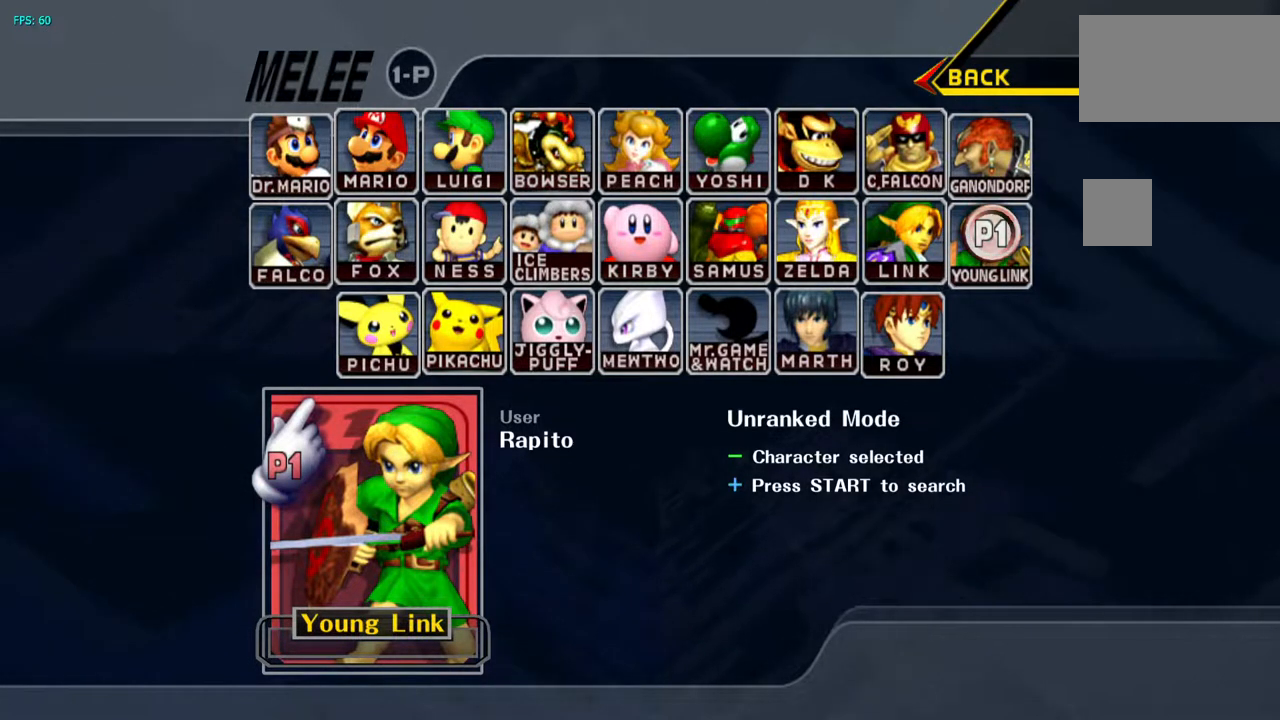
Gameplay with a controller (Nintendo layout); each line is a JSON object with the inputs held at the frame after it. "events" lists button and stick changes between this image and that frame as [ms after this image, input, new state], when the widget could be followed in between. Not read: L3 R3.
{"buttons": ["B"], "left_stick": "center", "right_stick": "center", "events": [[50, "B", "down"]]}
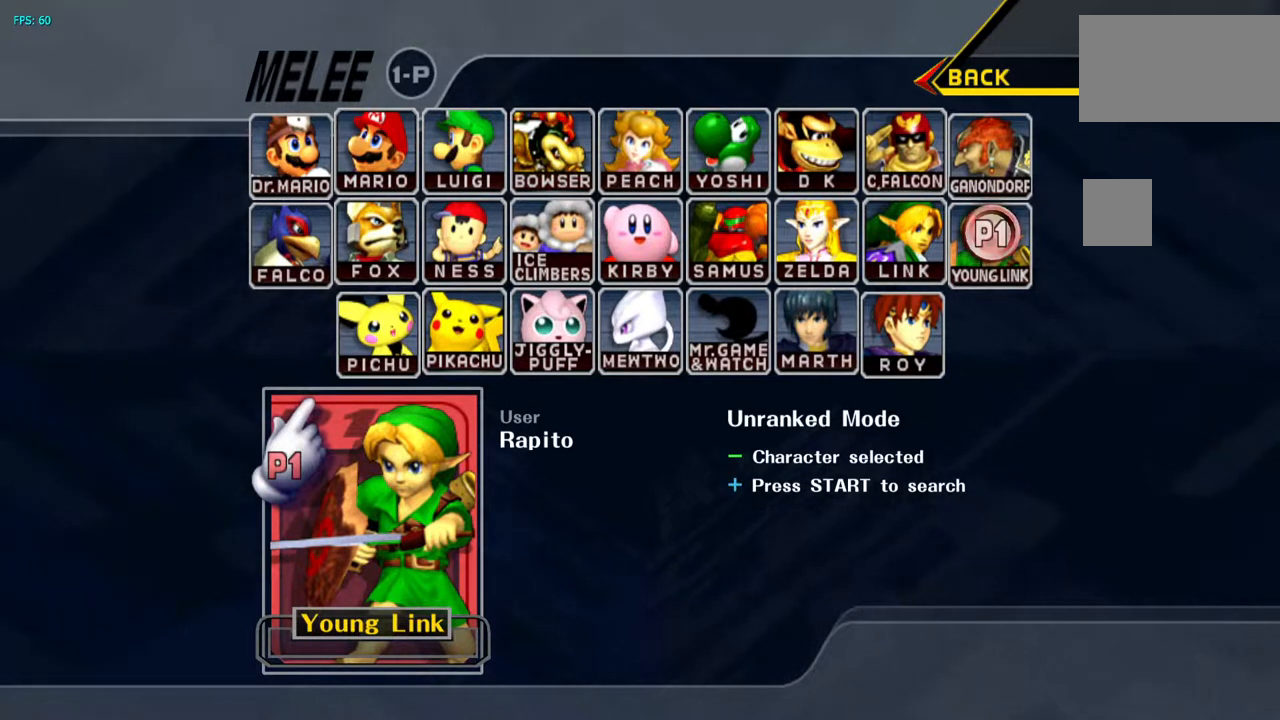
{"buttons": ["B"], "left_stick": "center", "right_stick": "center", "events": [[400, "B", "up"], [483, "B", "down"]]}
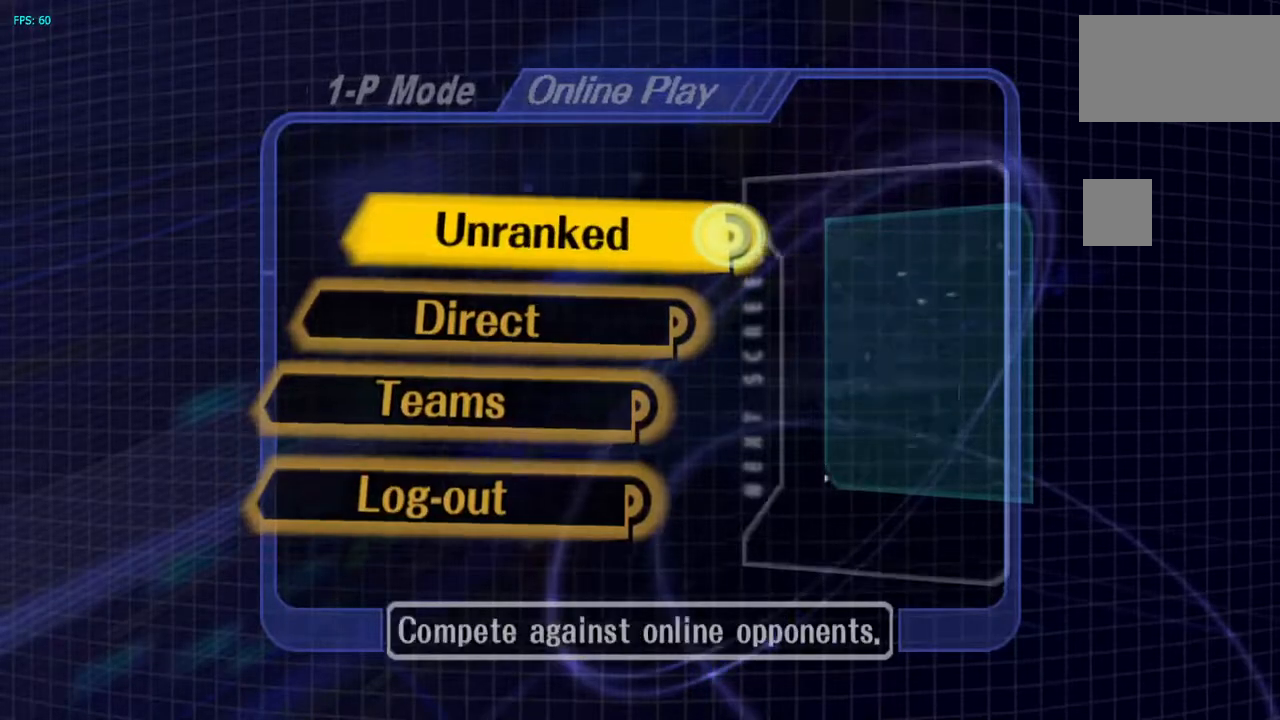
{"buttons": [], "left_stick": "center", "right_stick": "center", "events": [[133, "B", "up"]]}
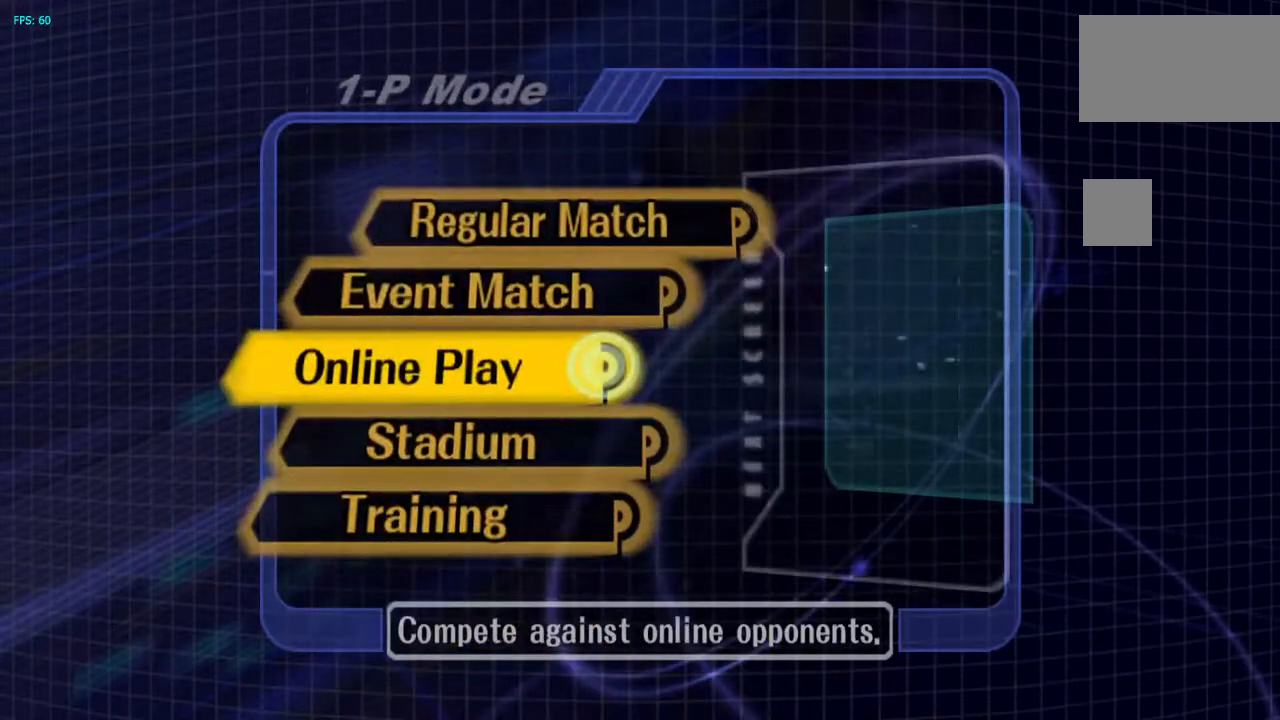
{"buttons": [], "left_stick": "down", "right_stick": "center", "events": [[100, "B", "down"], [133, "B", "up"], [350, "left_stick", "down"]]}
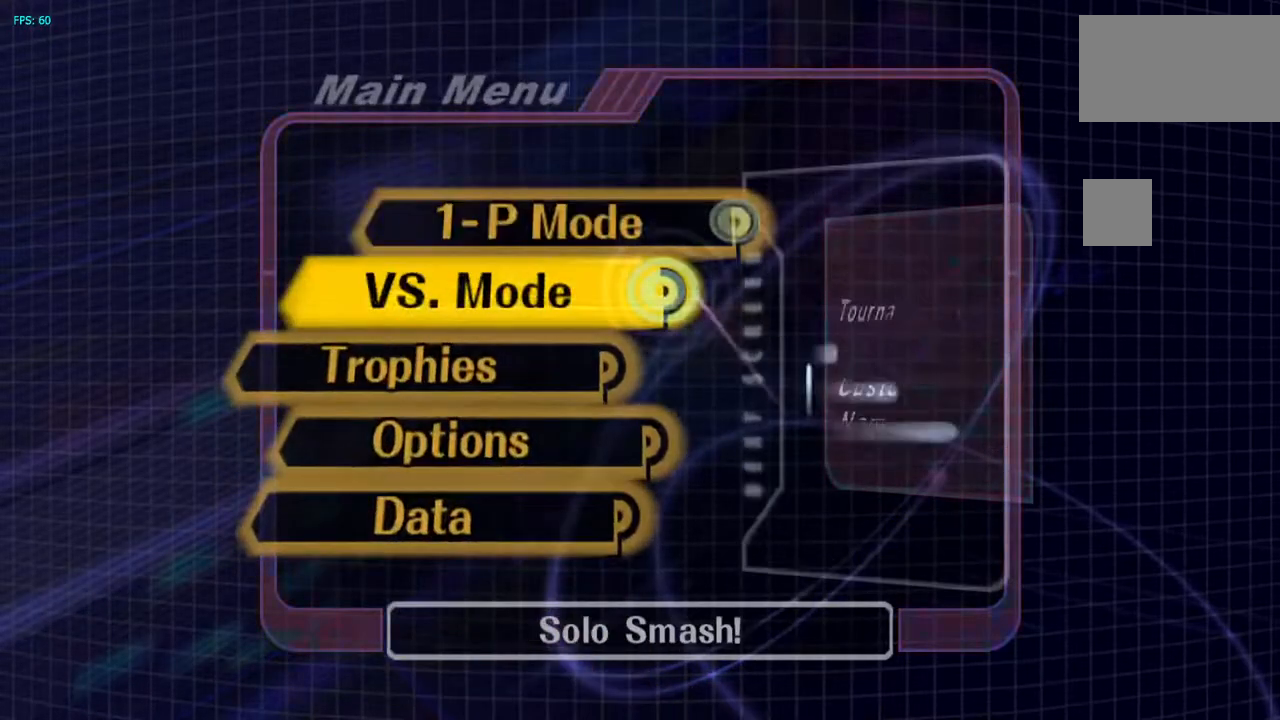
{"buttons": [], "left_stick": "center", "right_stick": "center", "events": [[17, "left_stick", "center"], [67, "A", "down"], [100, "A", "up"], [183, "A", "down"], [433, "A", "up"]]}
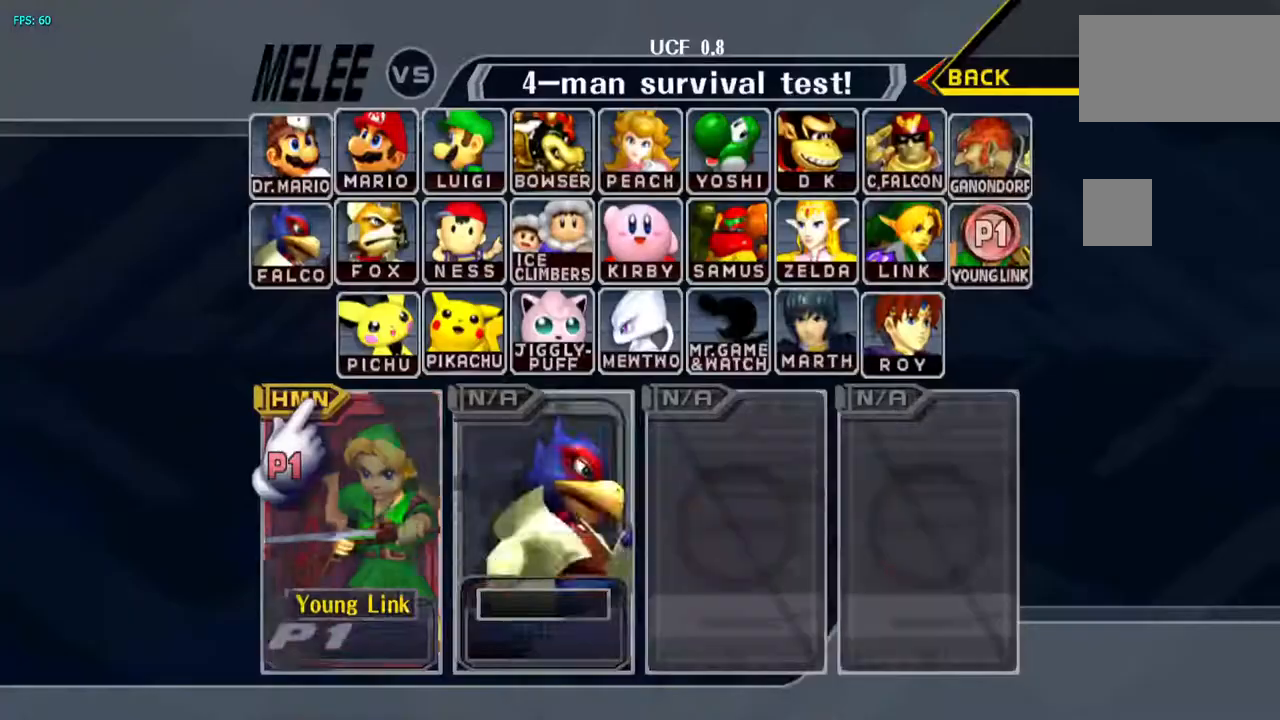
{"buttons": [], "left_stick": "up-right", "right_stick": "center", "events": [[367, "left_stick", "up-right"]]}
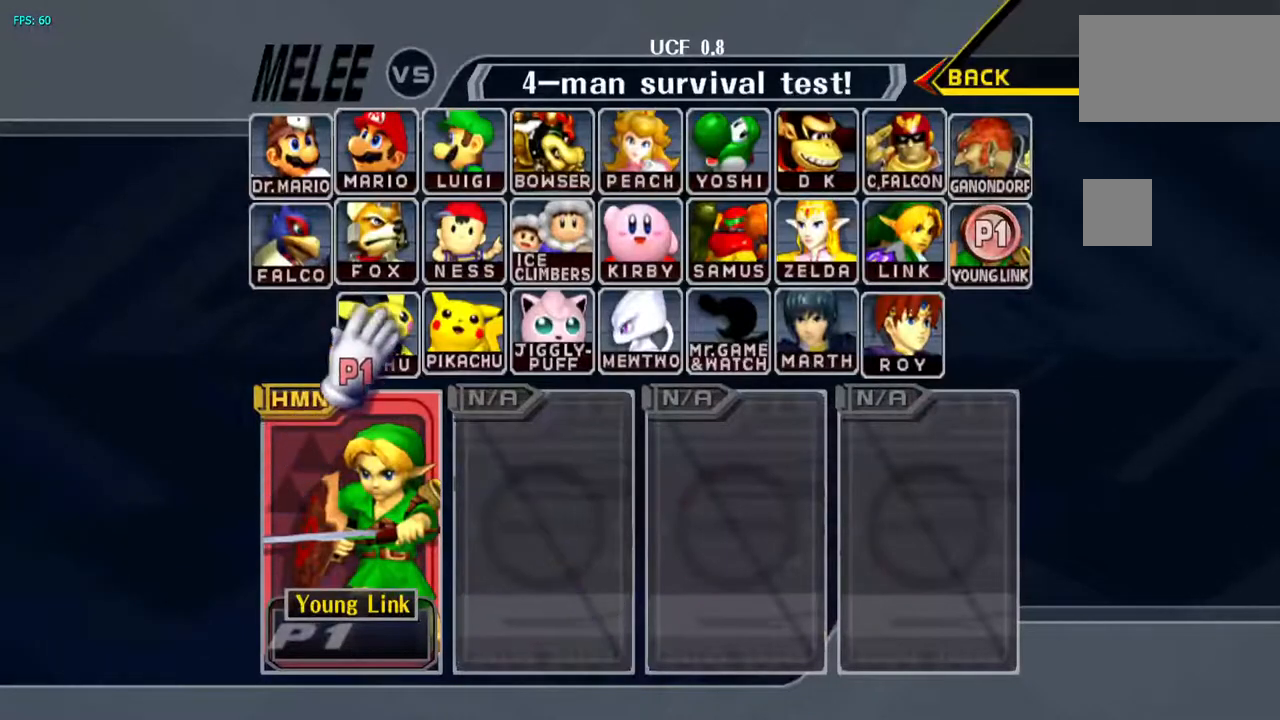
{"buttons": [], "left_stick": "center", "right_stick": "center", "events": [[167, "left_stick", "center"]]}
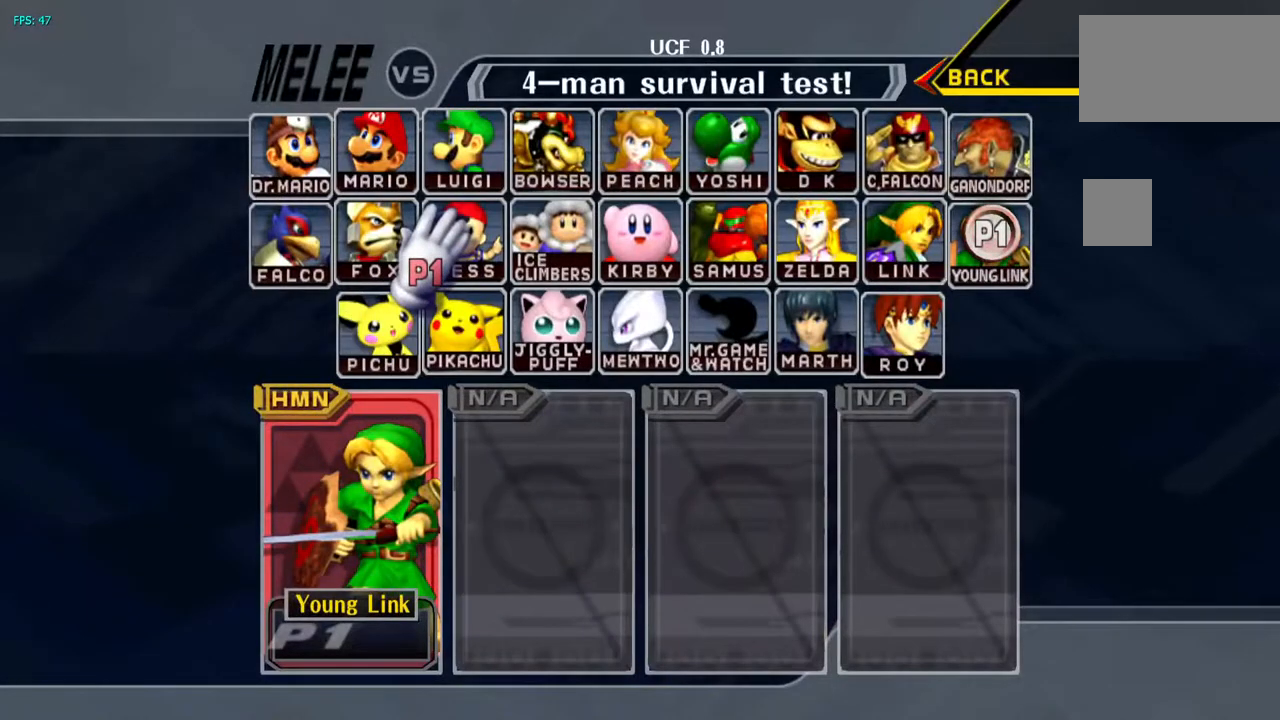
{"buttons": [], "left_stick": "down-right", "right_stick": "center", "events": [[467, "left_stick", "down-right"]]}
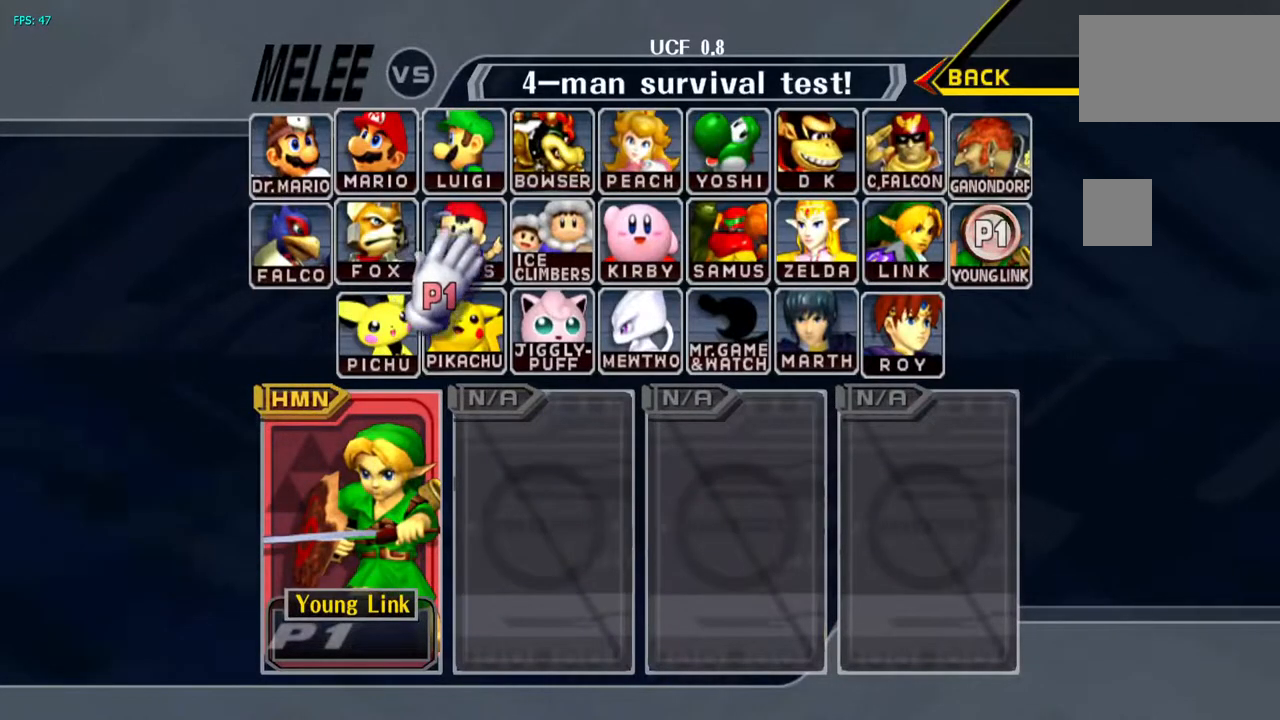
{"buttons": [], "left_stick": "center", "right_stick": "center", "events": [[67, "left_stick", "down"], [283, "A", "down"], [300, "left_stick", "center"], [367, "A", "up"]]}
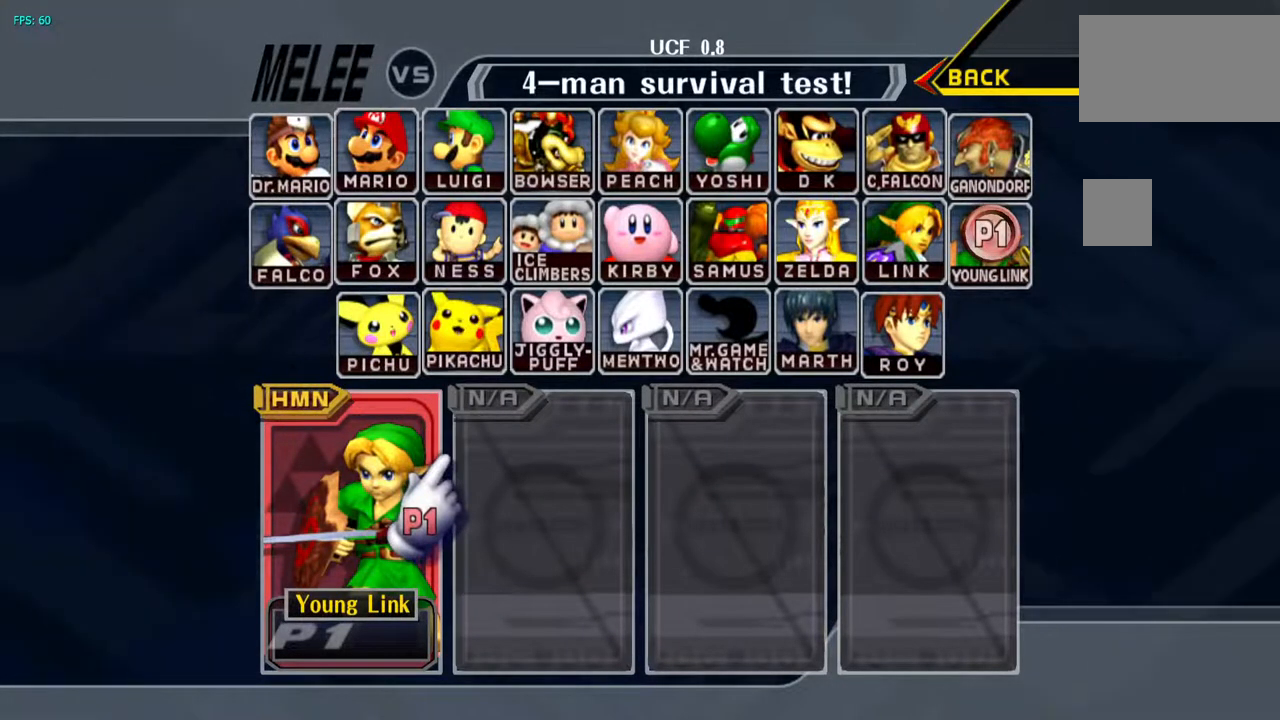
{"buttons": ["START"], "left_stick": "center", "right_stick": "center", "events": [[67, "left_stick", "up-right"], [167, "A", "down"], [200, "left_stick", "center"], [283, "A", "up"], [483, "START", "down"]]}
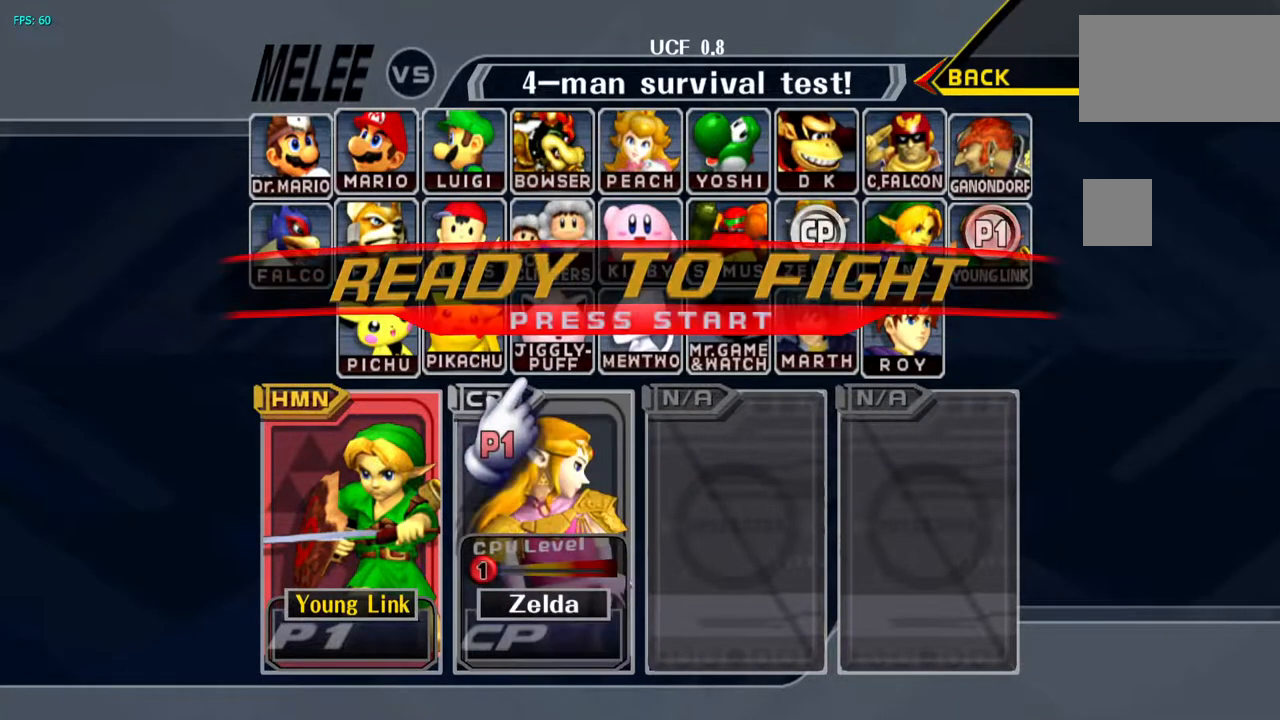
{"buttons": [], "left_stick": "up-right", "right_stick": "center", "events": [[133, "START", "up"], [500, "left_stick", "up-right"]]}
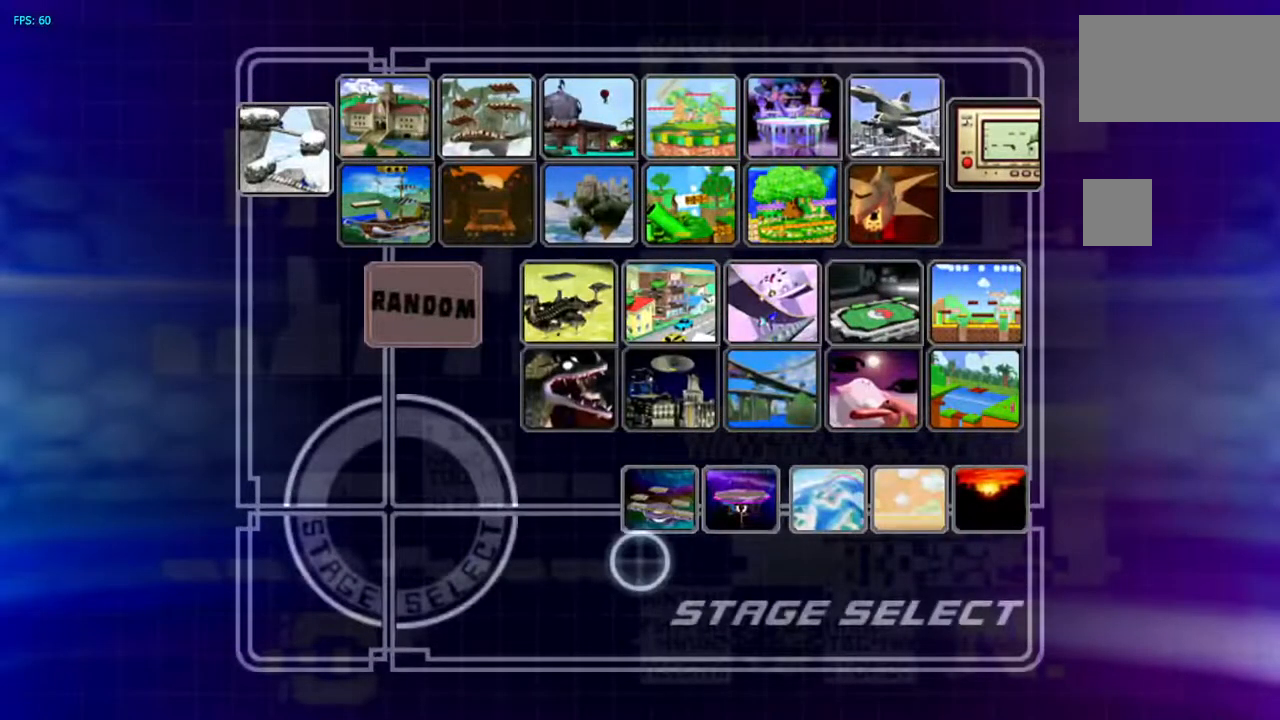
{"buttons": ["A"], "left_stick": "center", "right_stick": "center", "events": [[183, "left_stick", "center"], [450, "A", "down"]]}
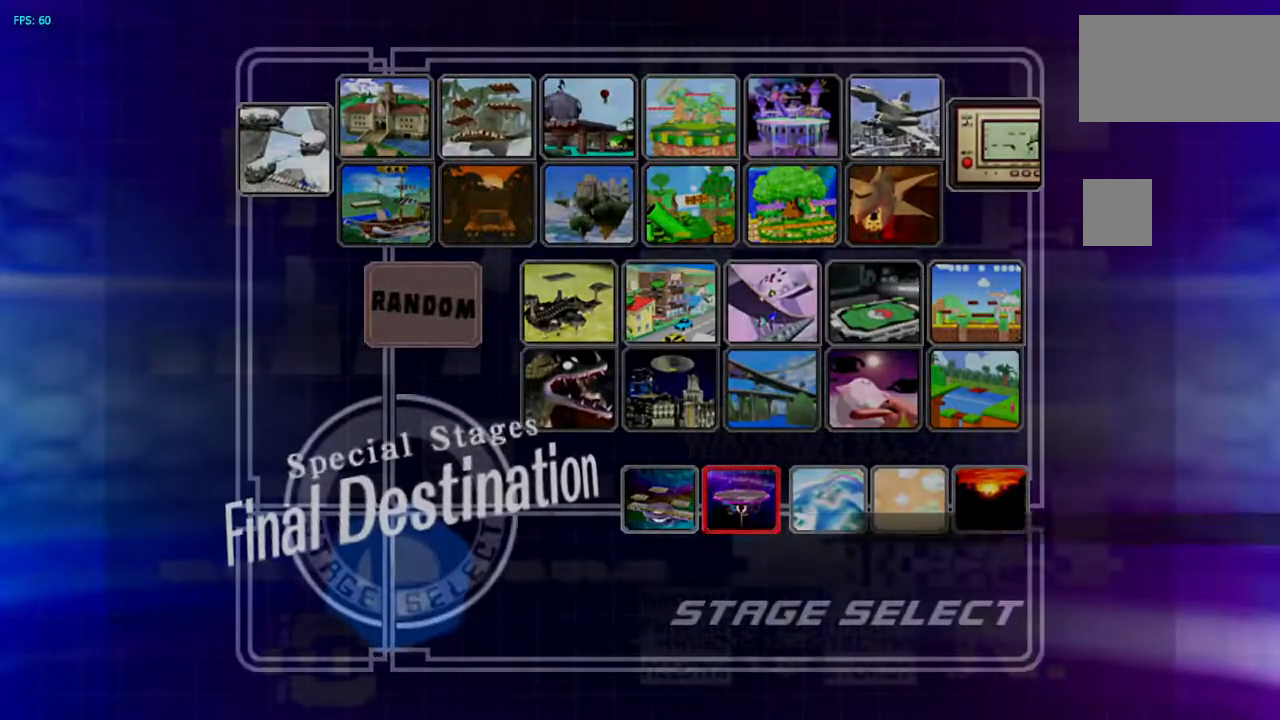
{"buttons": [], "left_stick": "center", "right_stick": "center", "events": [[83, "A", "up"]]}
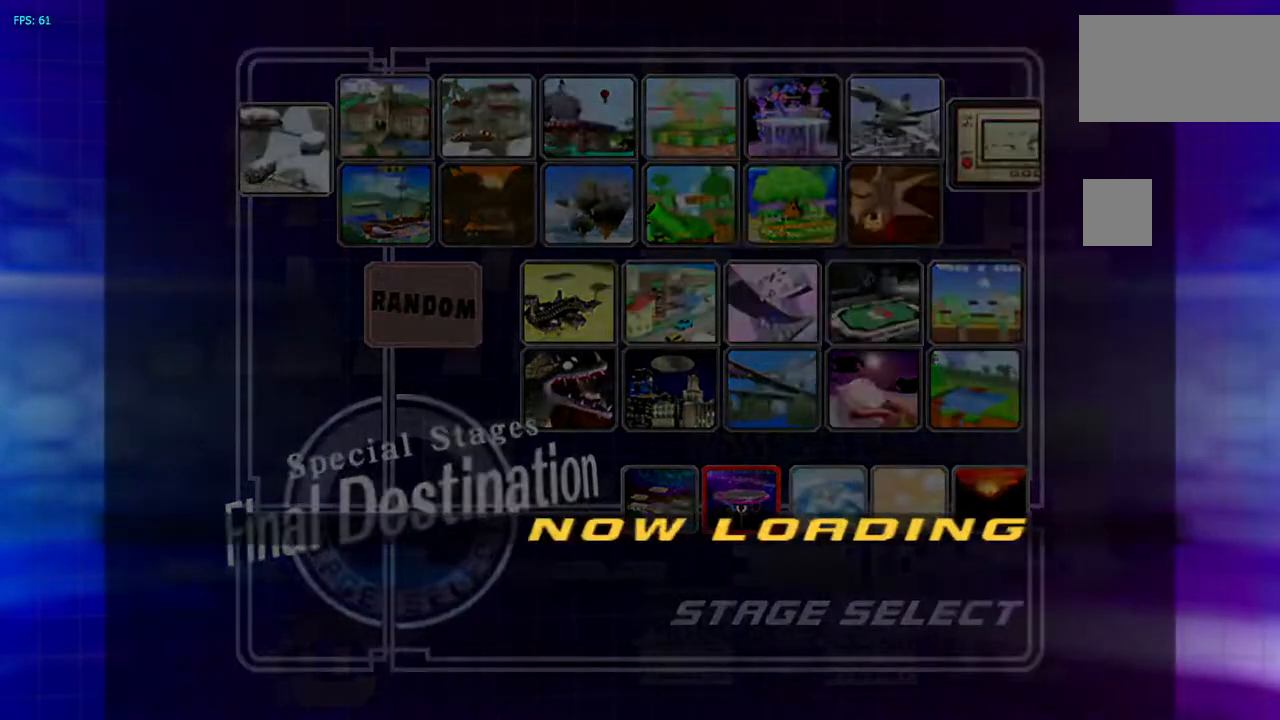
{"buttons": [], "left_stick": "center", "right_stick": "center", "events": []}